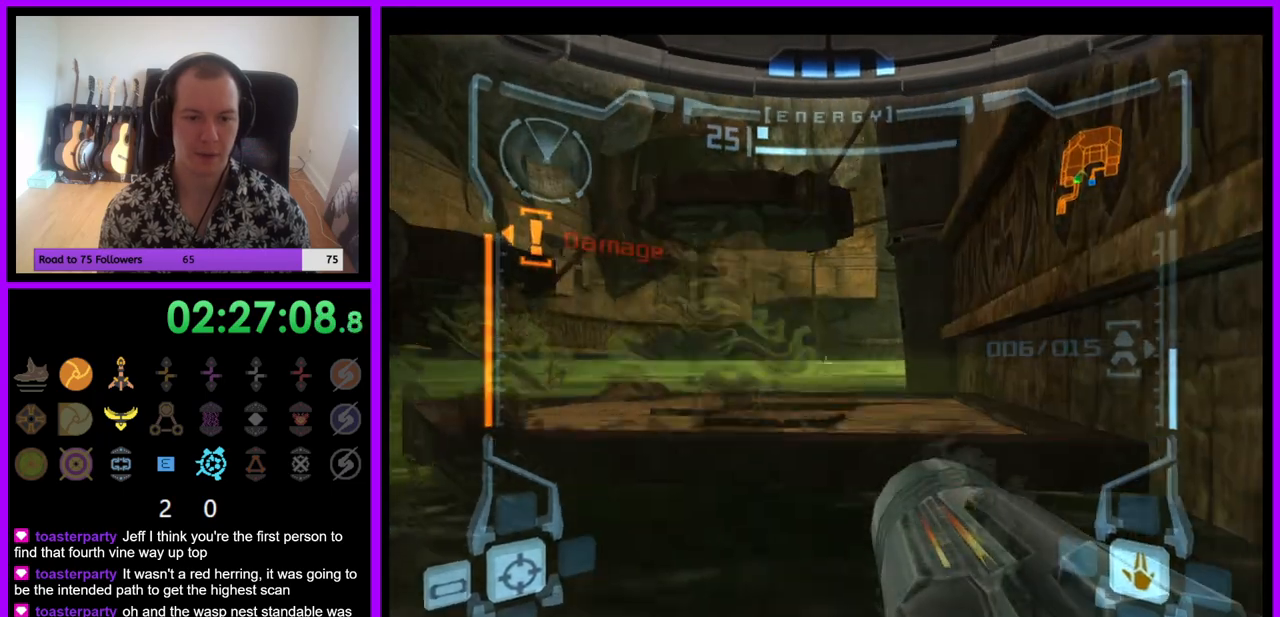
Gameplay with a controller (Nintendo layout); each line is a JSON object with the inputs held at the frame after it. "events" lists button and stick changes between this image and that frame as [ms after this image, input, new state], when the widget could be followed in between. Not read: L3 R3.
{"buttons": ["L1"], "left_stick": "up", "right_stick": "center", "events": [[183, "B", "down"], [183, "Z", "down"], [233, "Z", "up"], [300, "B", "up"]]}
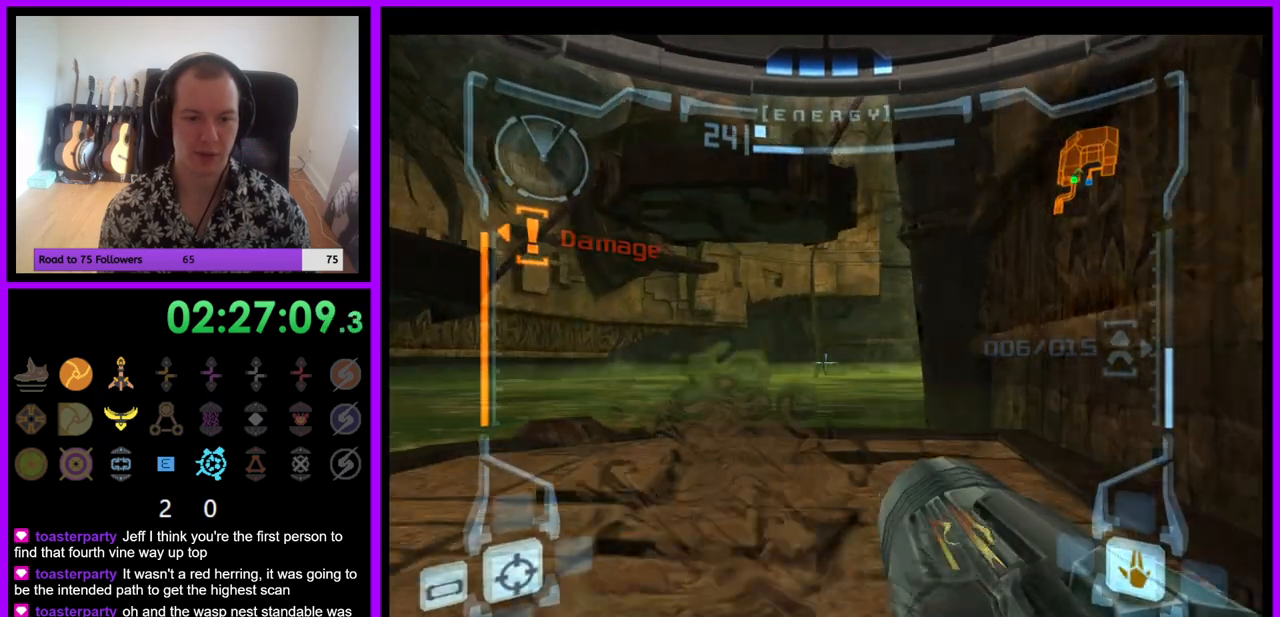
{"buttons": [], "left_stick": "left", "right_stick": "center", "events": [[17, "B", "down"], [117, "B", "up"], [200, "left_stick", "up-left"], [267, "L1", "up"], [317, "left_stick", "left"]]}
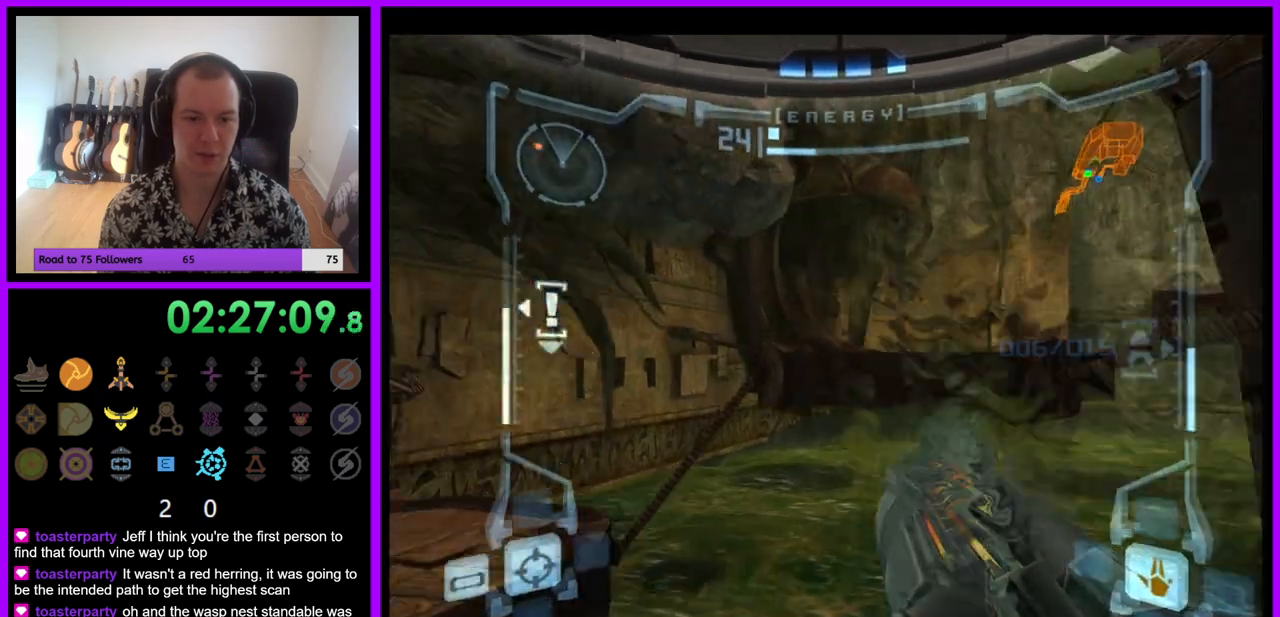
{"buttons": ["L1"], "left_stick": "center", "right_stick": "center", "events": [[50, "L1", "down"], [83, "left_stick", "center"], [133, "left_stick", "right"], [233, "left_stick", "center"]]}
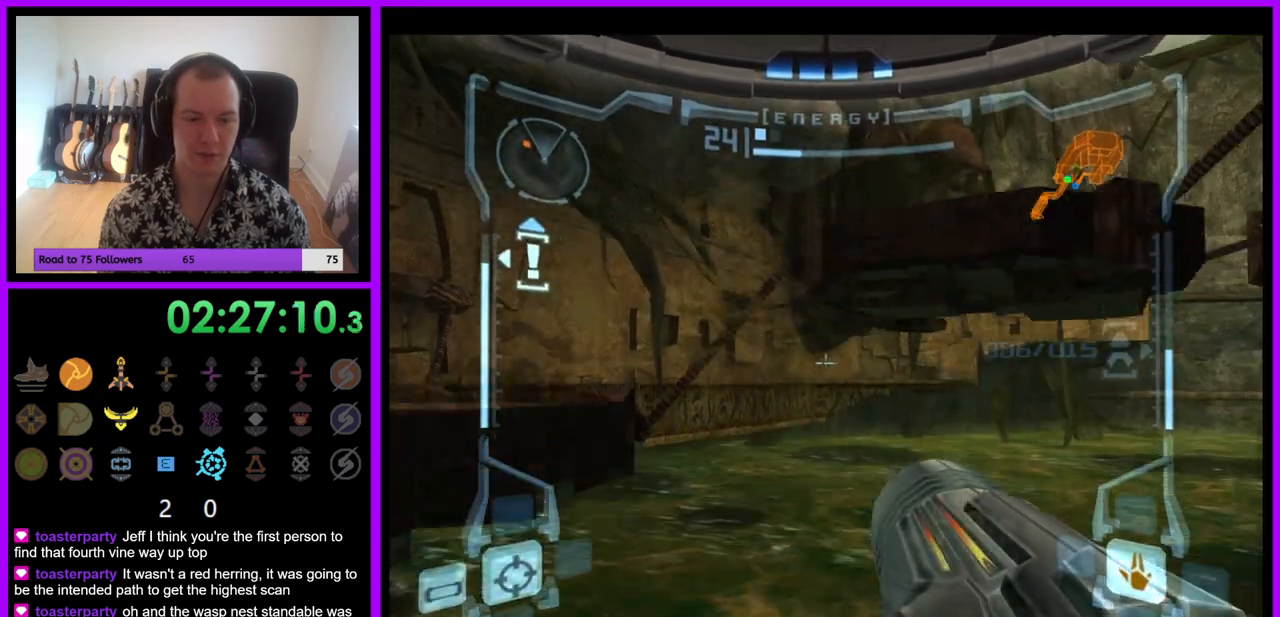
{"buttons": ["L1"], "left_stick": "up-left", "right_stick": "center", "events": [[100, "left_stick", "left"], [167, "left_stick", "up-left"], [183, "B", "down"], [283, "B", "up"]]}
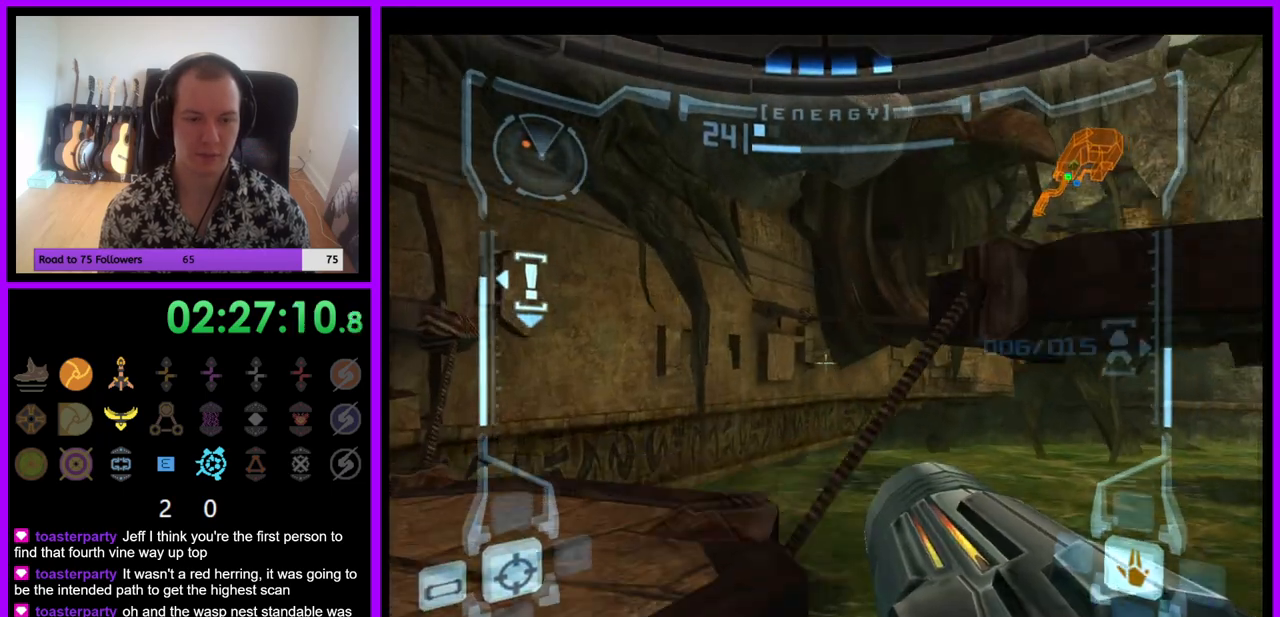
{"buttons": [], "left_stick": "right", "right_stick": "center", "events": [[400, "L1", "up"], [433, "left_stick", "right"]]}
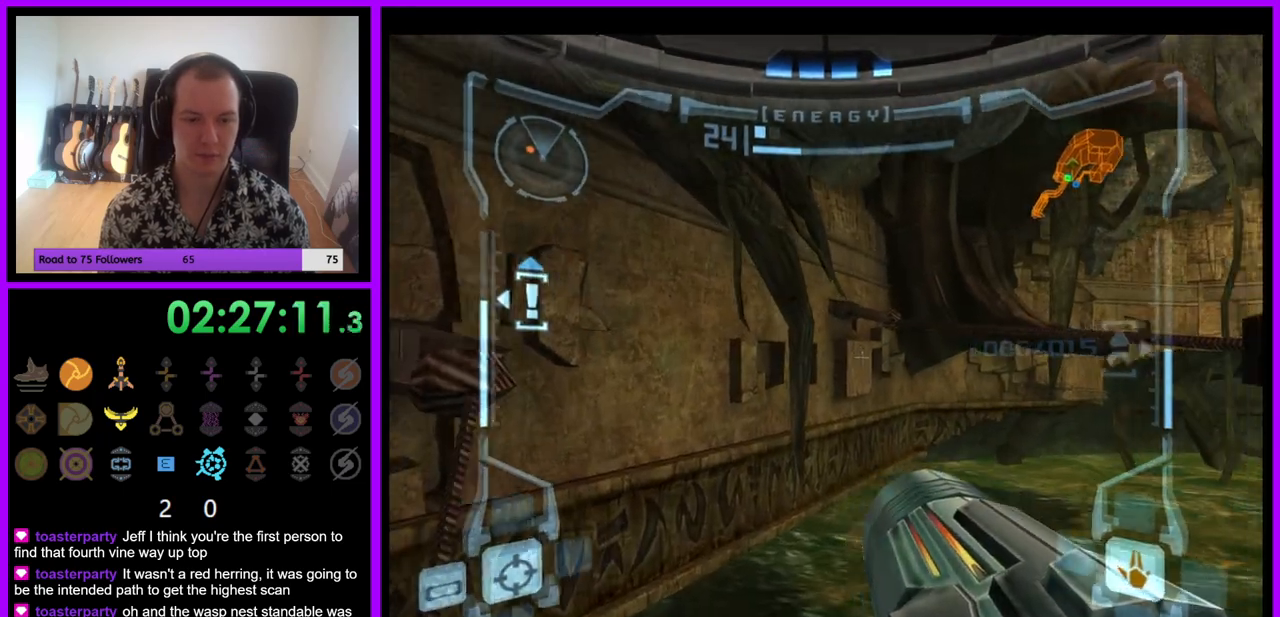
{"buttons": ["B", "L1"], "left_stick": "up", "right_stick": "center", "events": [[433, "B", "down"], [500, "L1", "down"], [500, "left_stick", "up"]]}
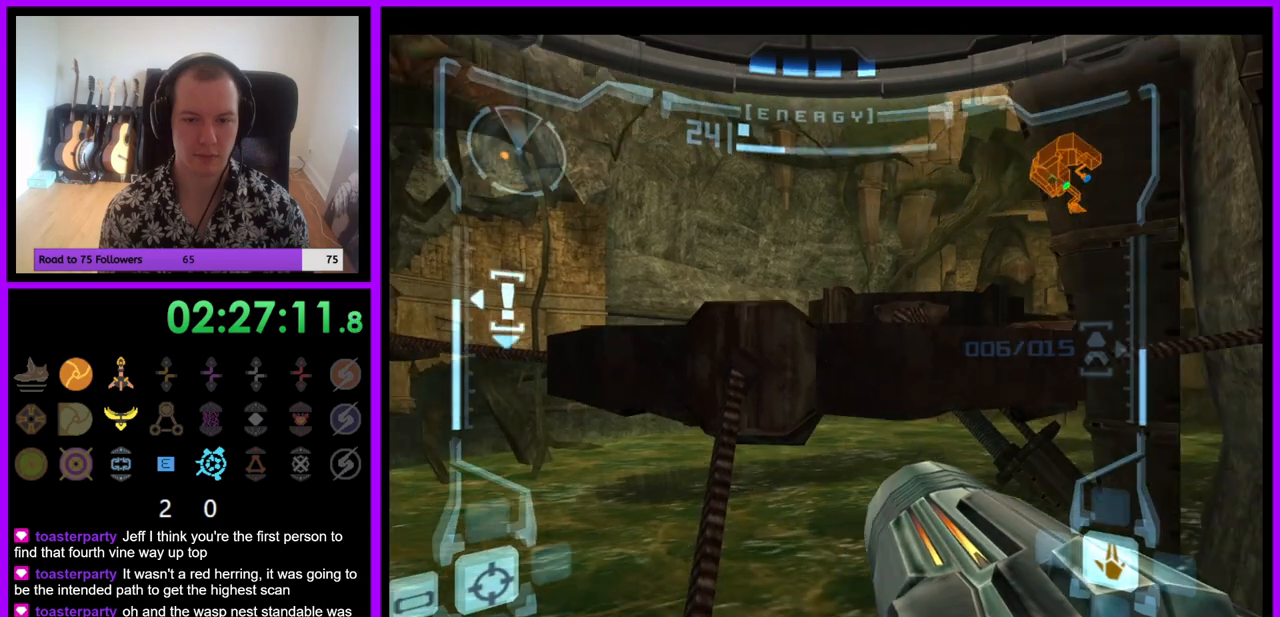
{"buttons": ["L1"], "left_stick": "up", "right_stick": "center", "events": [[33, "B", "up"]]}
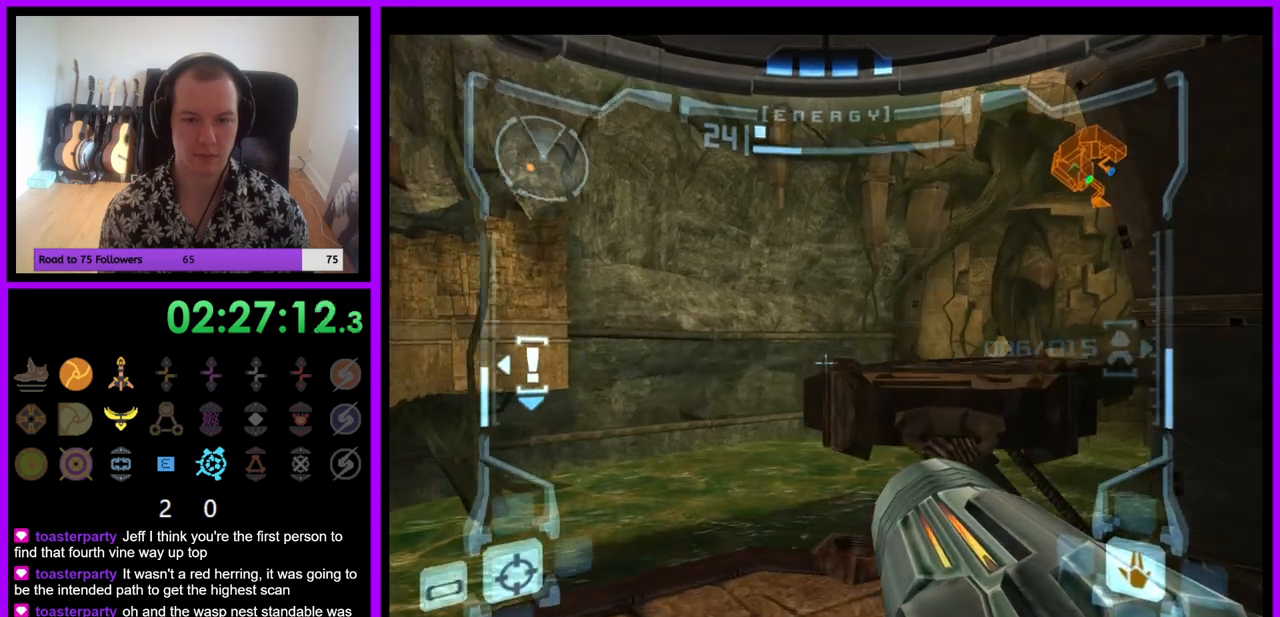
{"buttons": ["L1"], "left_stick": "up", "right_stick": "center", "events": [[350, "B", "down"], [450, "B", "up"]]}
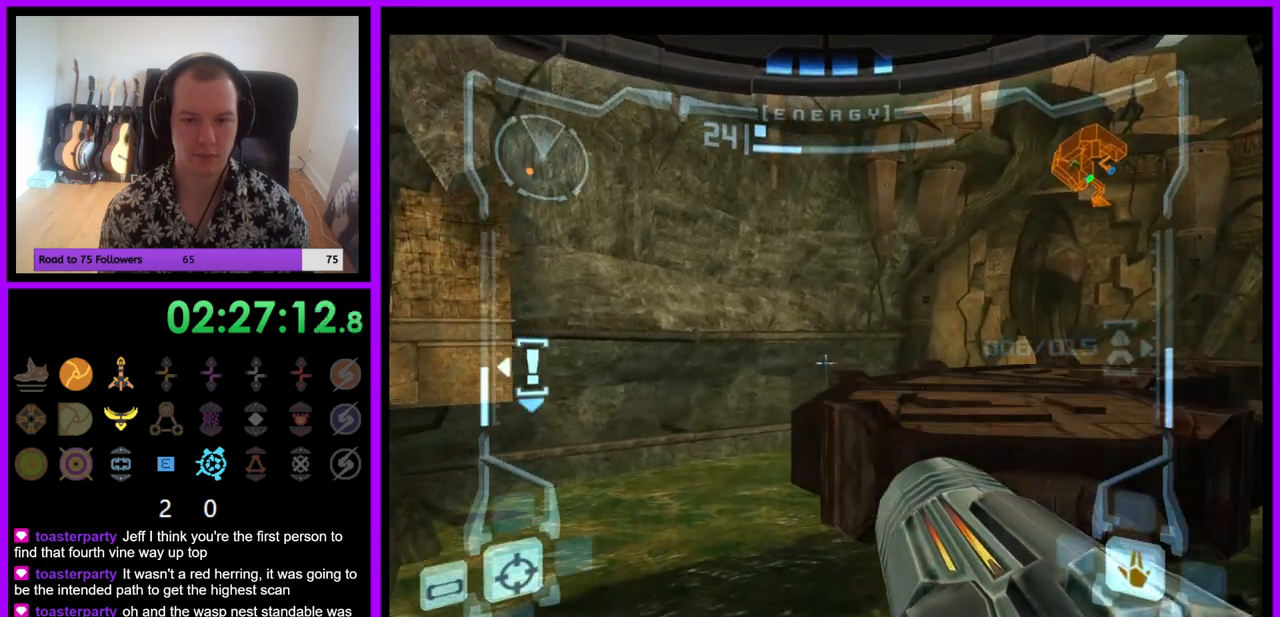
{"buttons": [], "left_stick": "up-right", "right_stick": "center", "events": [[83, "L1", "up"], [83, "left_stick", "up-right"]]}
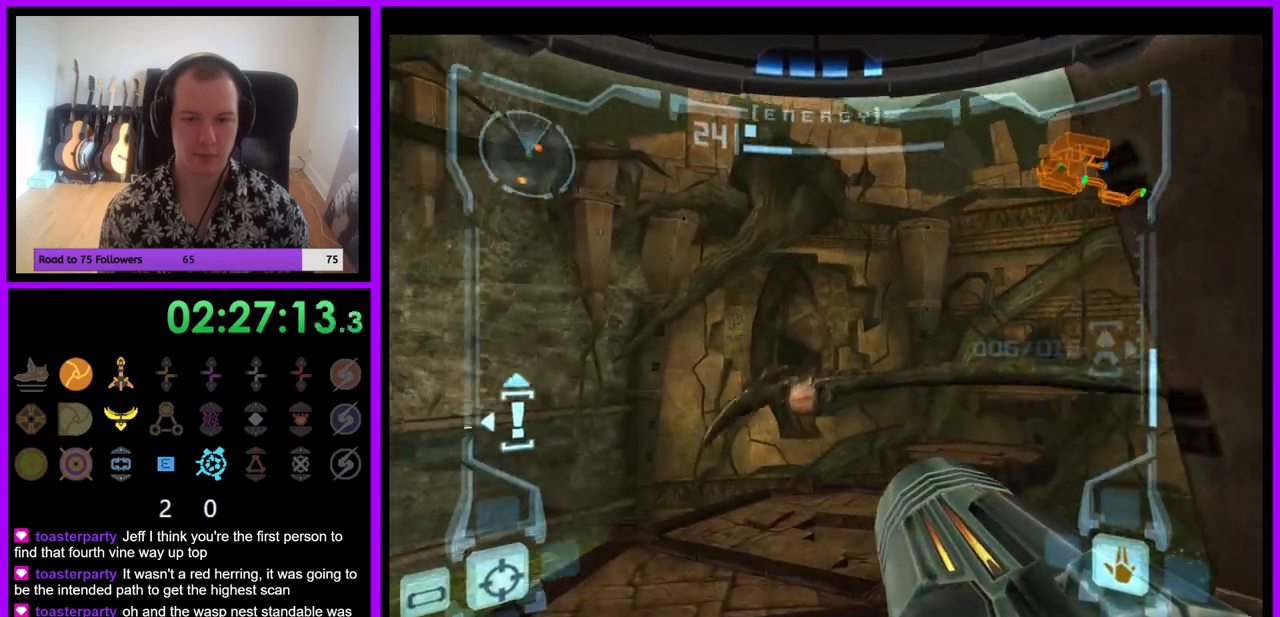
{"buttons": ["L1"], "left_stick": "up-left", "right_stick": "center", "events": [[17, "left_stick", "up"], [133, "L1", "down"], [200, "left_stick", "up-left"], [267, "A", "down"], [350, "A", "up"], [433, "A", "down"], [500, "A", "up"]]}
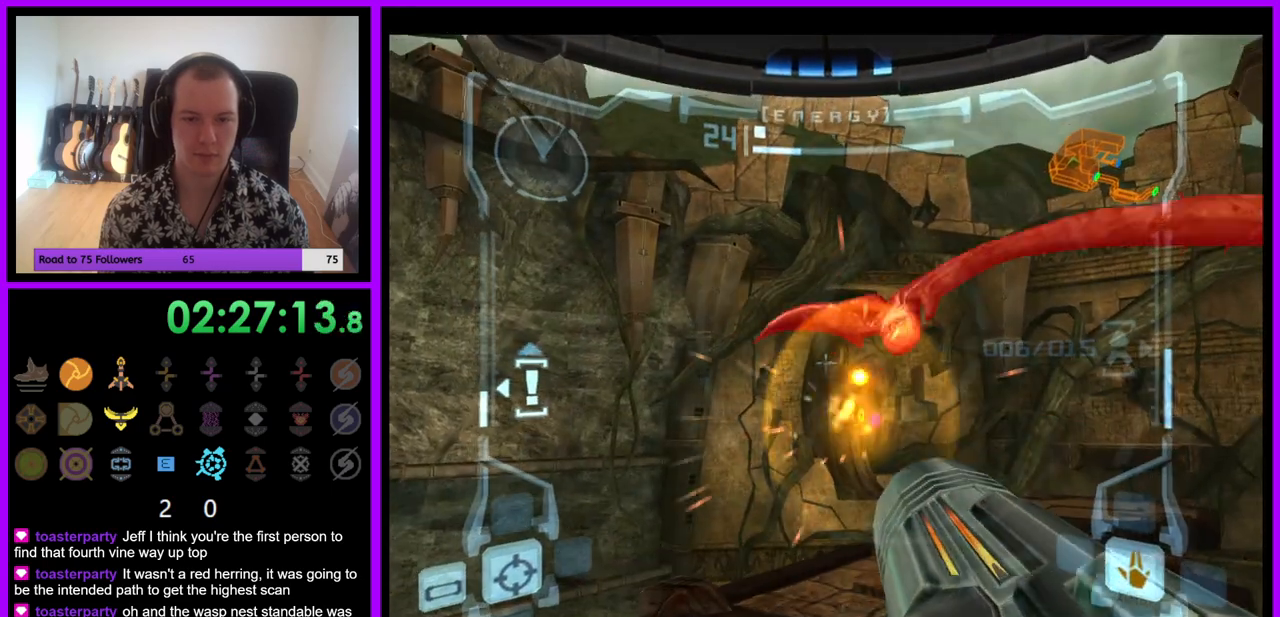
{"buttons": [], "left_stick": "right", "right_stick": "center", "events": [[33, "left_stick", "center"], [83, "A", "down"], [133, "A", "up"], [150, "L1", "up"], [233, "left_stick", "right"], [433, "Z", "down"], [483, "Z", "up"]]}
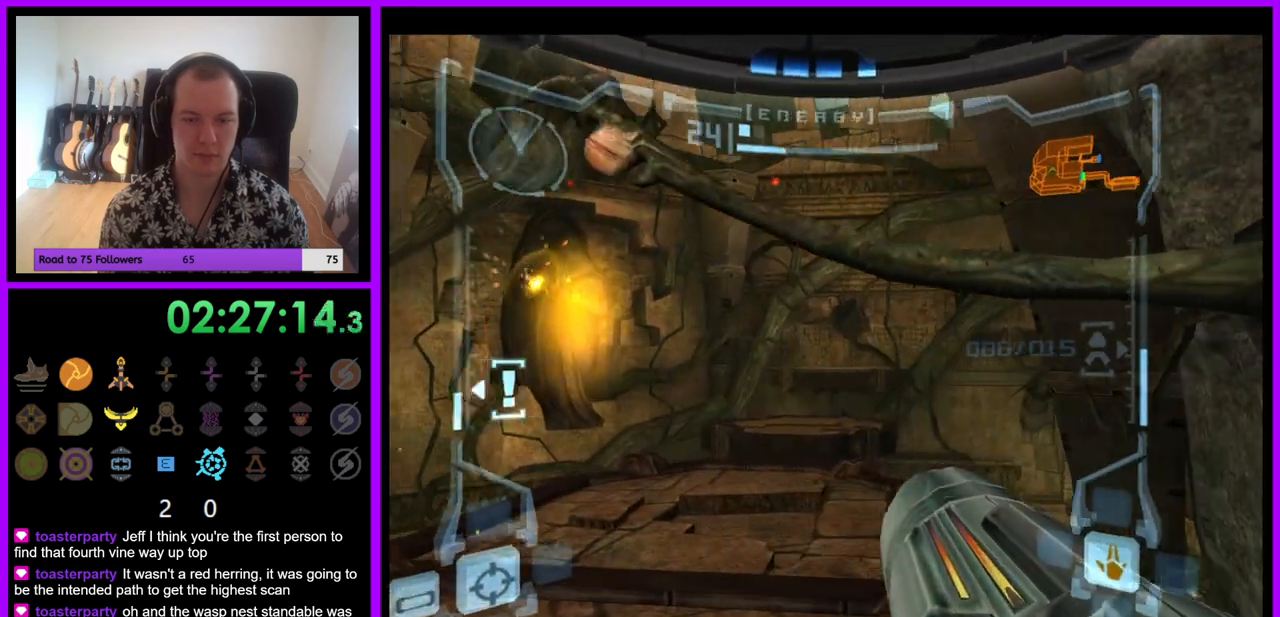
{"buttons": ["L1"], "left_stick": "up-left", "right_stick": "center", "events": [[17, "left_stick", "center"], [100, "L1", "down"], [133, "left_stick", "up-left"]]}
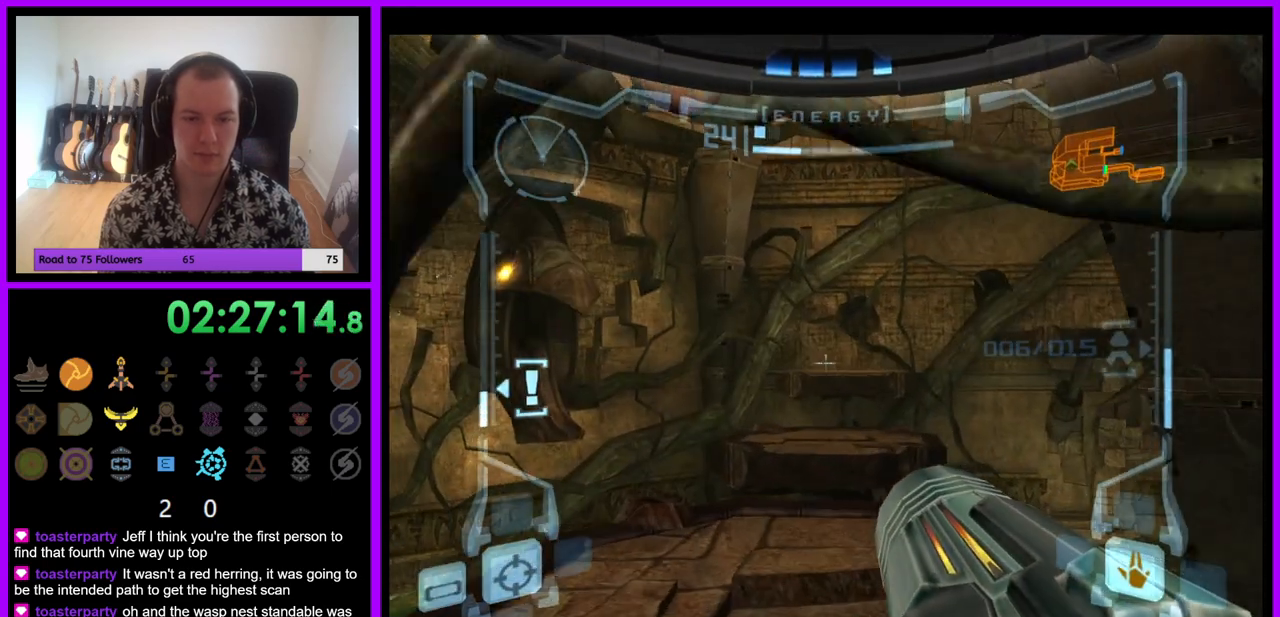
{"buttons": ["L1", "Z"], "left_stick": "up", "right_stick": "center", "events": [[167, "left_stick", "up"], [467, "Z", "down"]]}
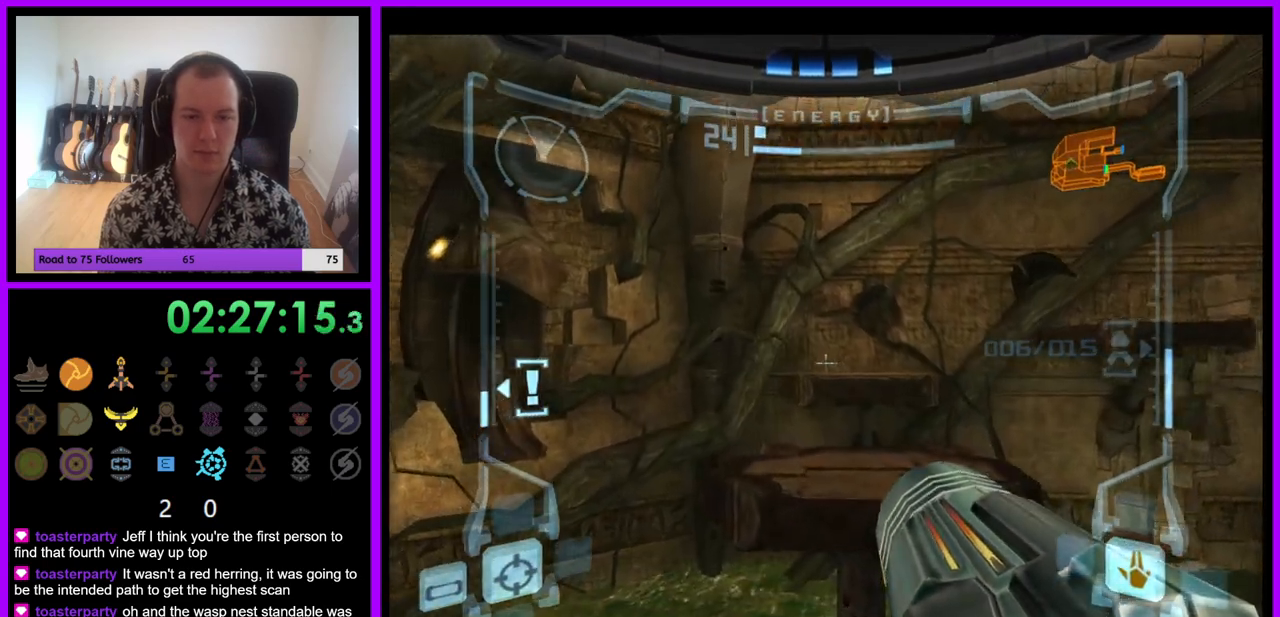
{"buttons": [], "left_stick": "up", "right_stick": "center", "events": [[83, "B", "down"], [83, "Z", "up"], [183, "B", "up"], [317, "L1", "up"]]}
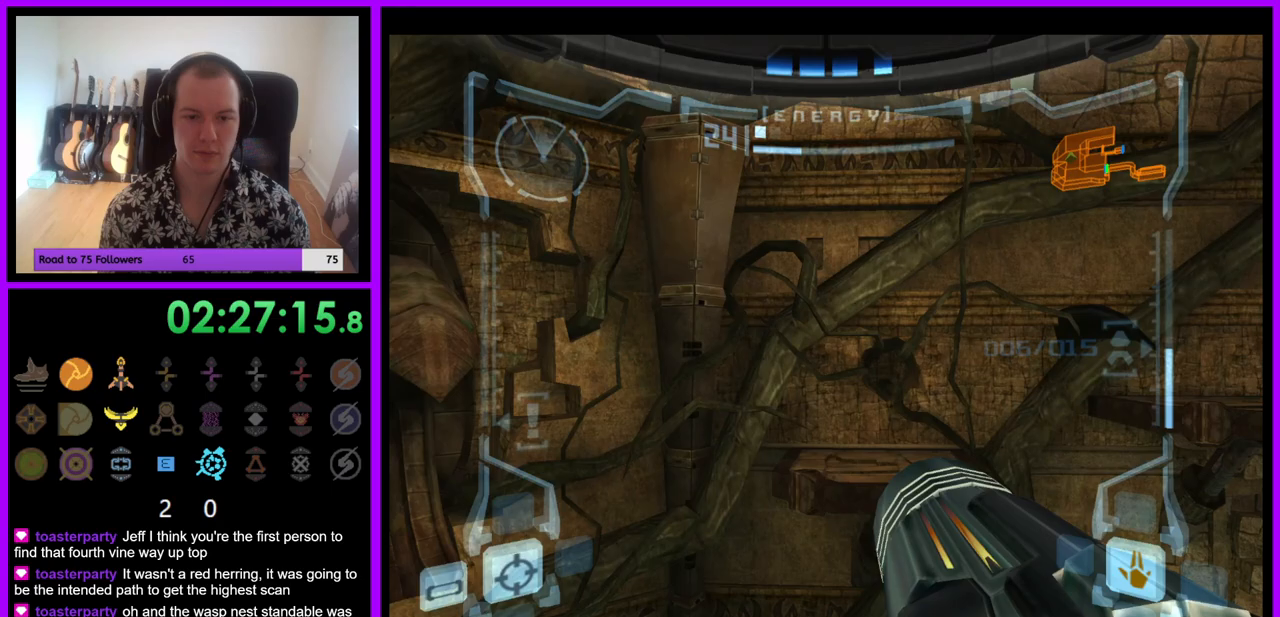
{"buttons": ["L1"], "left_stick": "up", "right_stick": "center", "events": [[83, "left_stick", "up-right"], [217, "left_stick", "up"], [250, "L1", "down"]]}
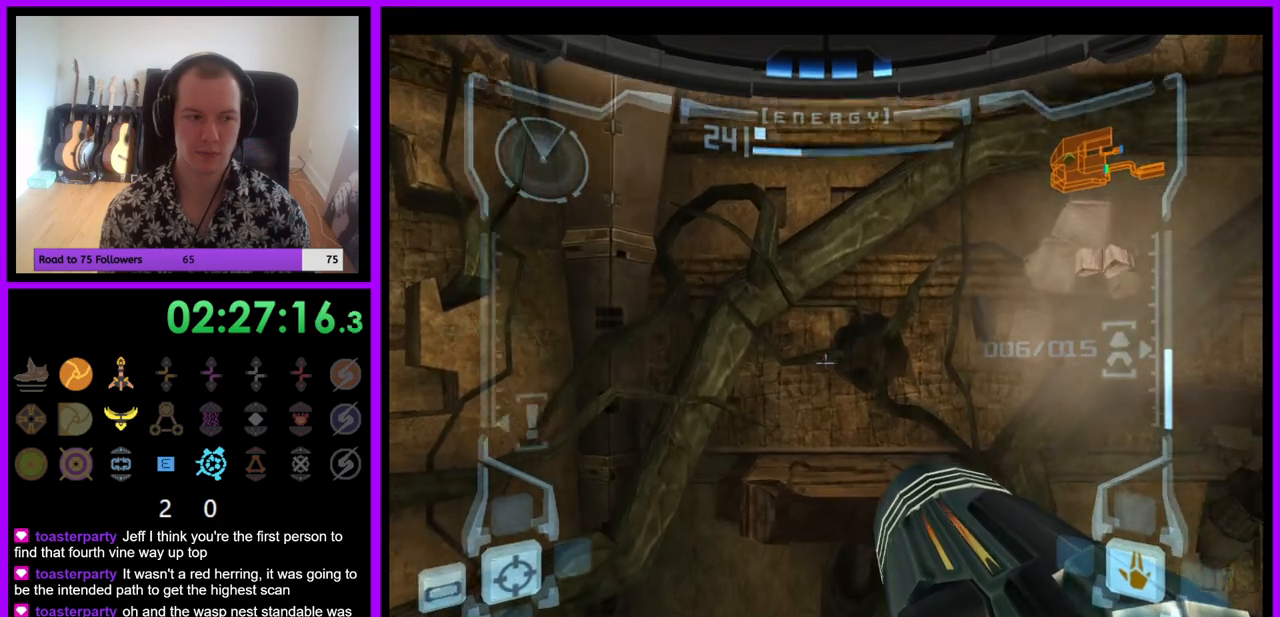
{"buttons": ["L1"], "left_stick": "up", "right_stick": "center", "events": [[317, "B", "down"], [400, "B", "up"]]}
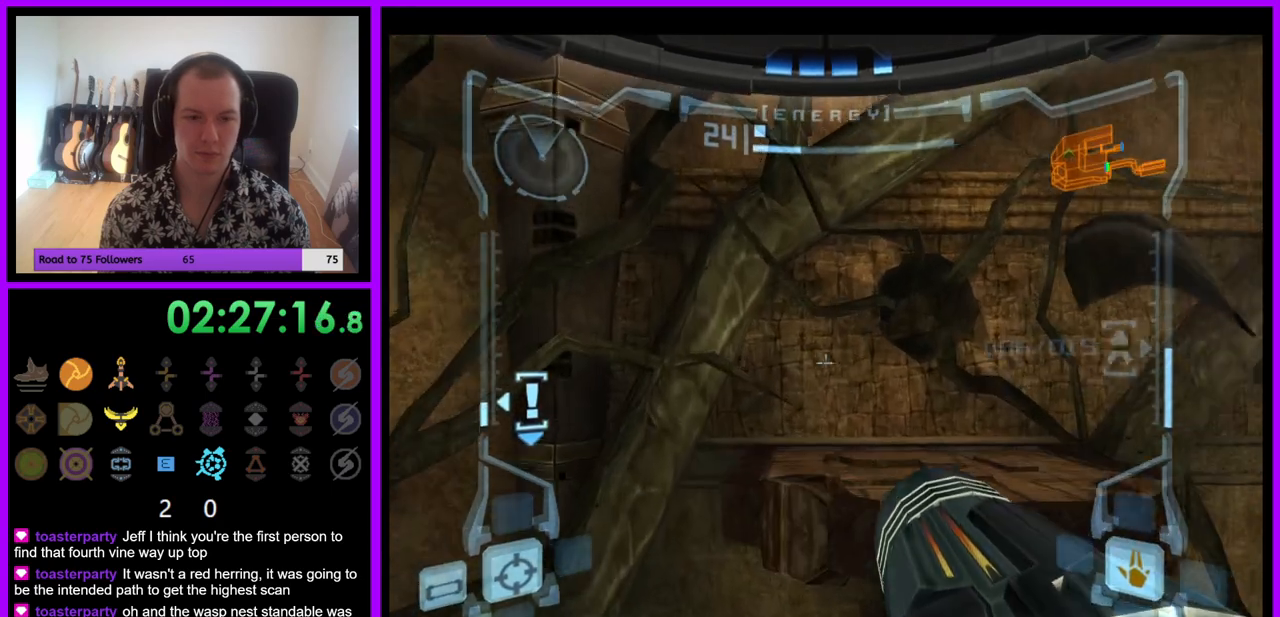
{"buttons": [], "left_stick": "up-right", "right_stick": "center", "events": [[83, "L1", "up"], [267, "left_stick", "up-right"]]}
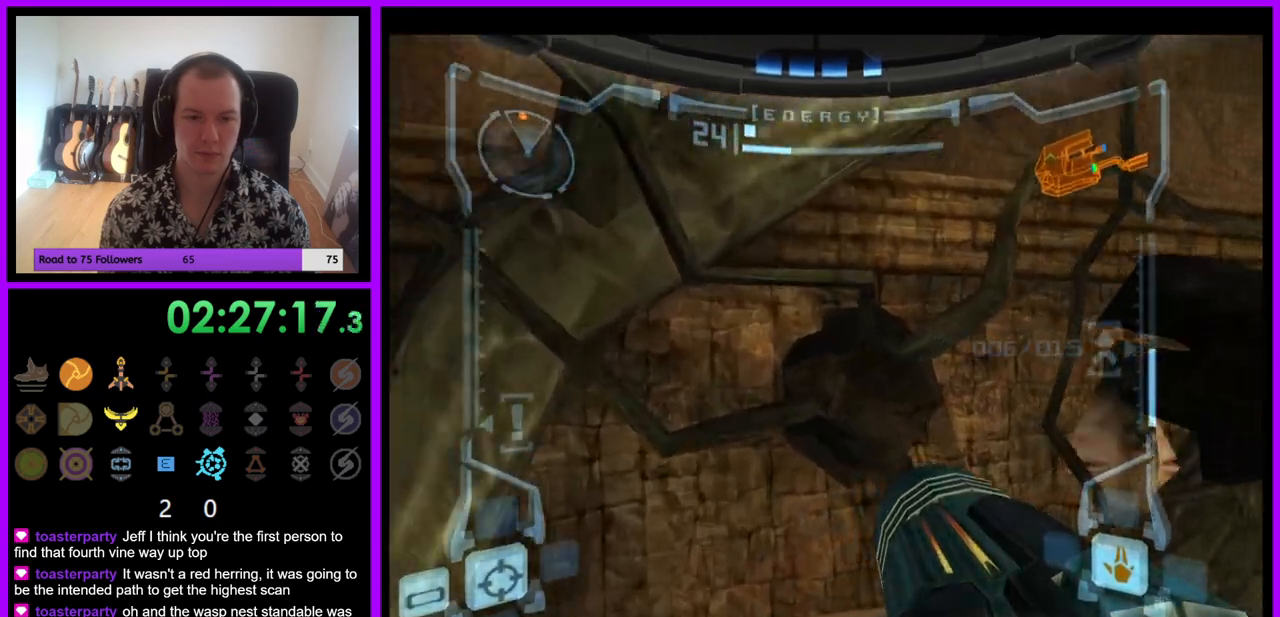
{"buttons": [], "left_stick": "right", "right_stick": "center", "events": [[367, "left_stick", "right"]]}
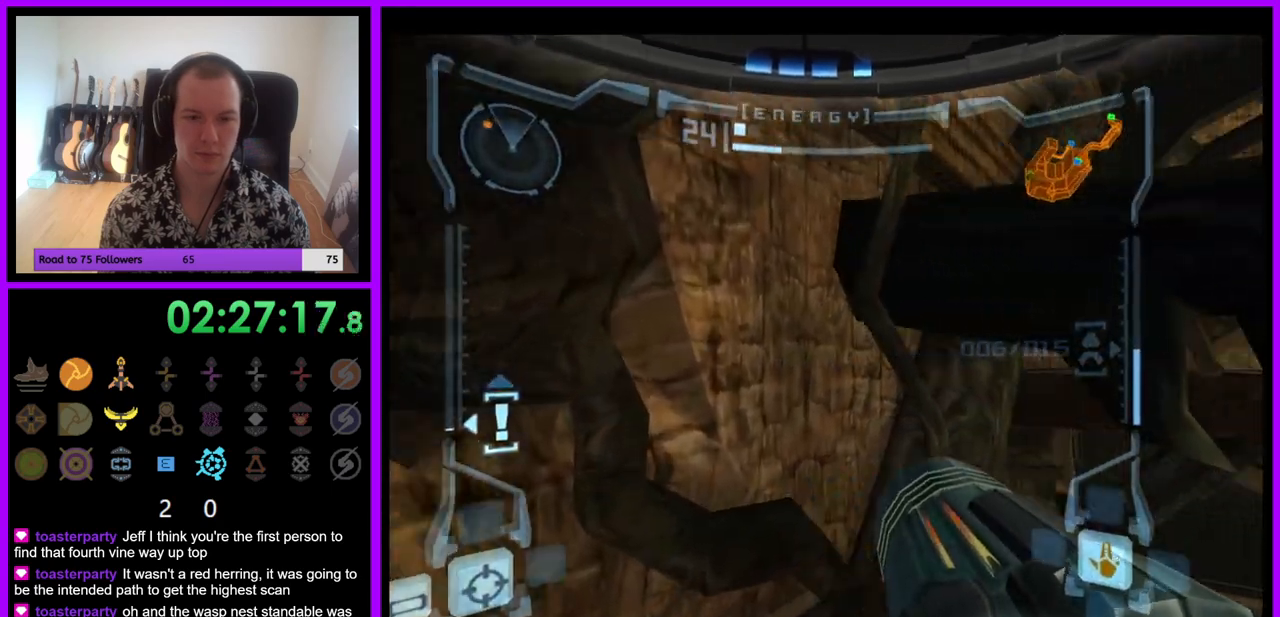
{"buttons": [], "left_stick": "center", "right_stick": "center", "events": [[267, "left_stick", "center"]]}
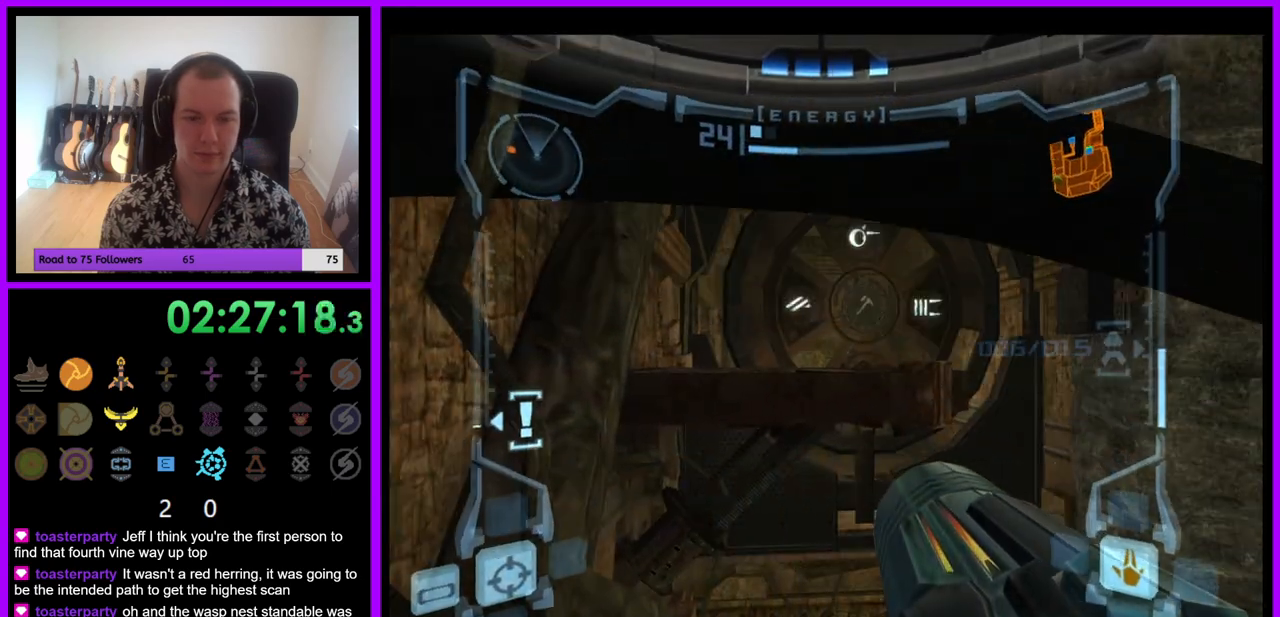
{"buttons": [], "left_stick": "center", "right_stick": "center", "events": []}
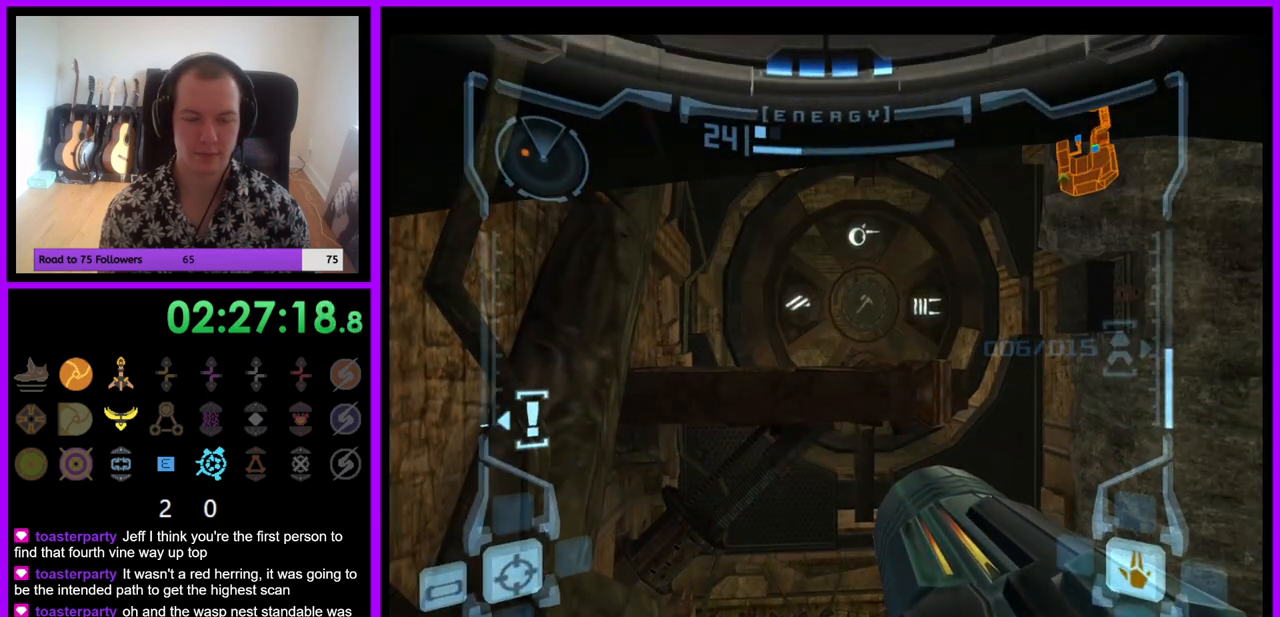
{"buttons": ["L1"], "left_stick": "center", "right_stick": "center", "events": [[433, "L1", "down"]]}
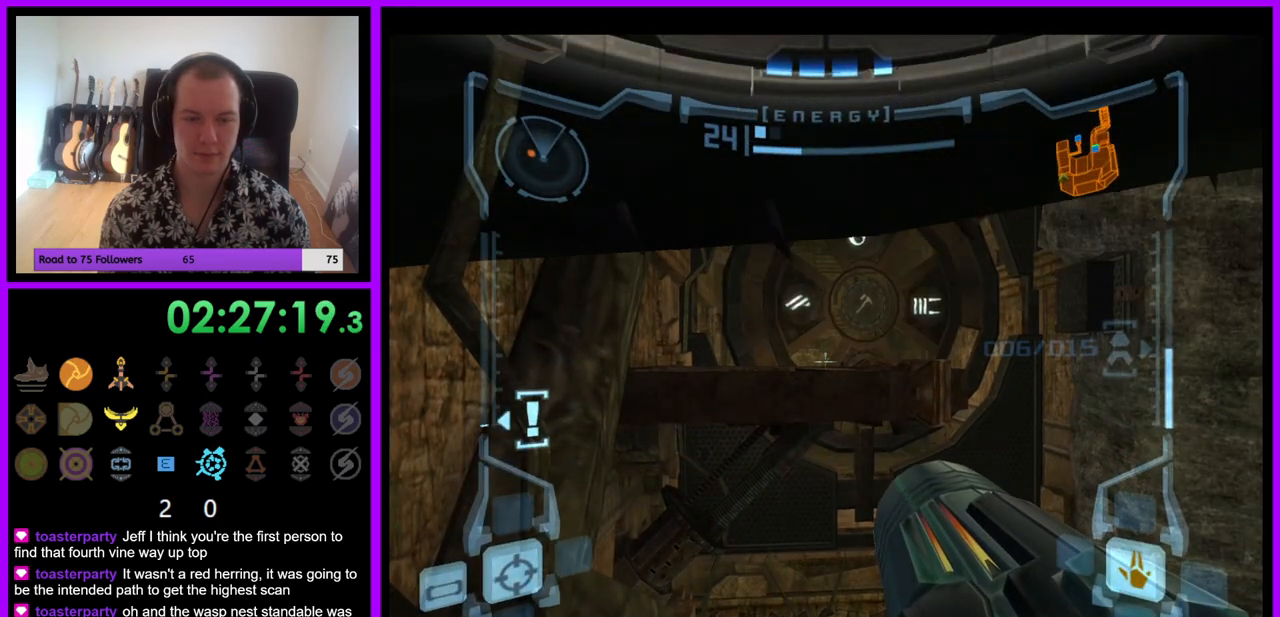
{"buttons": [], "left_stick": "center", "right_stick": "center", "events": [[33, "left_stick", "left"], [150, "left_stick", "center"], [450, "L1", "up"]]}
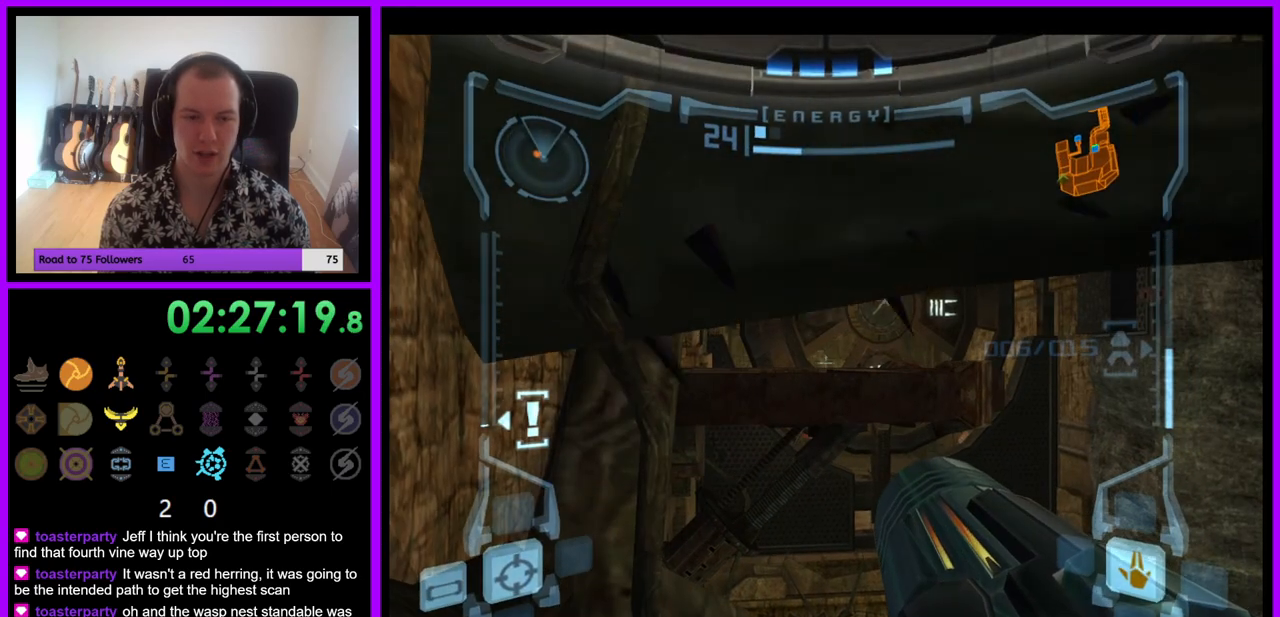
{"buttons": [], "left_stick": "center", "right_stick": "center", "events": []}
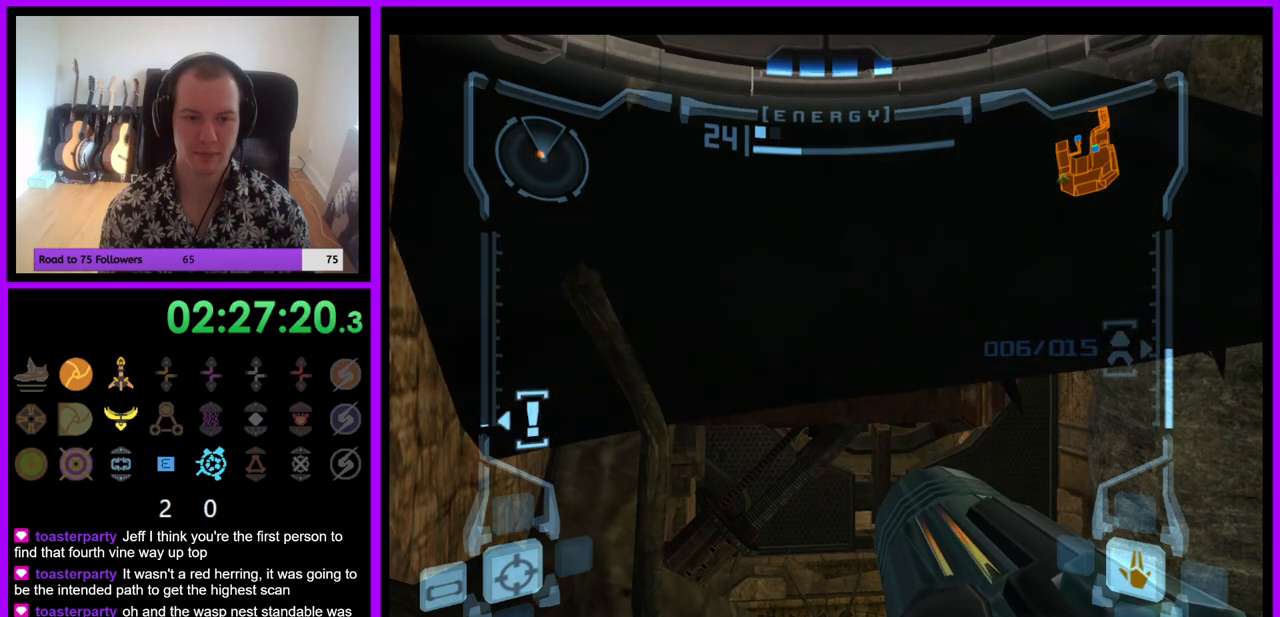
{"buttons": [], "left_stick": "up", "right_stick": "center", "events": [[500, "left_stick", "up"]]}
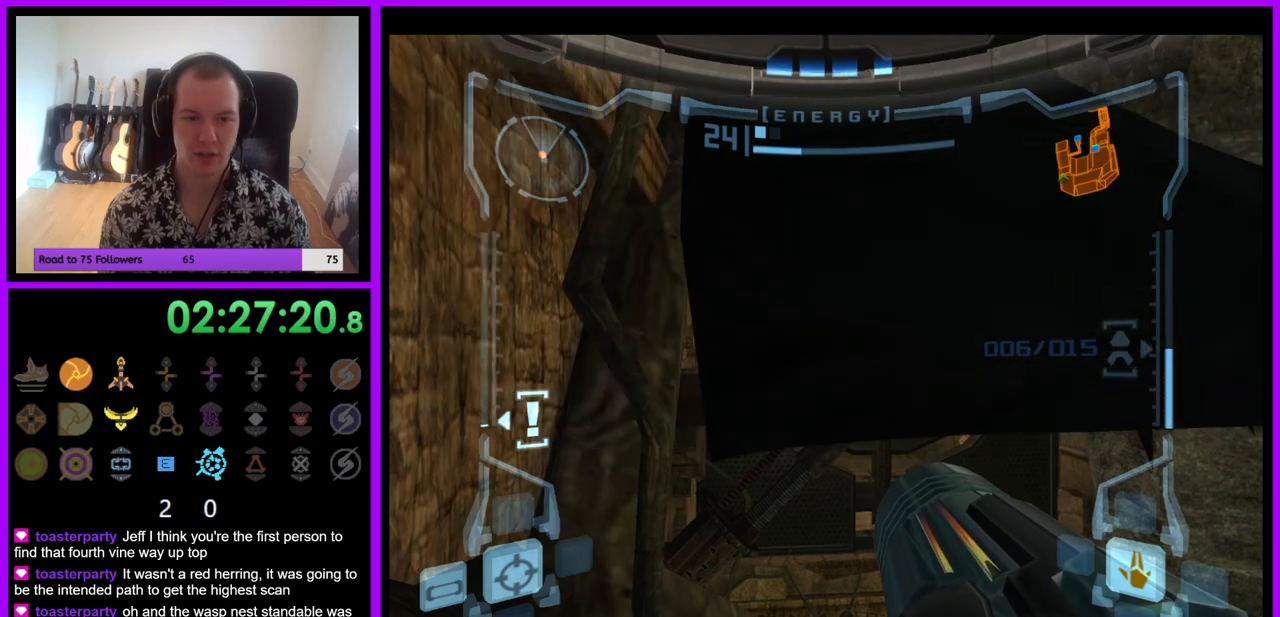
{"buttons": ["L1"], "left_stick": "center", "right_stick": "center", "events": [[50, "L1", "down"], [183, "left_stick", "center"], [350, "left_stick", "left"], [467, "left_stick", "center"]]}
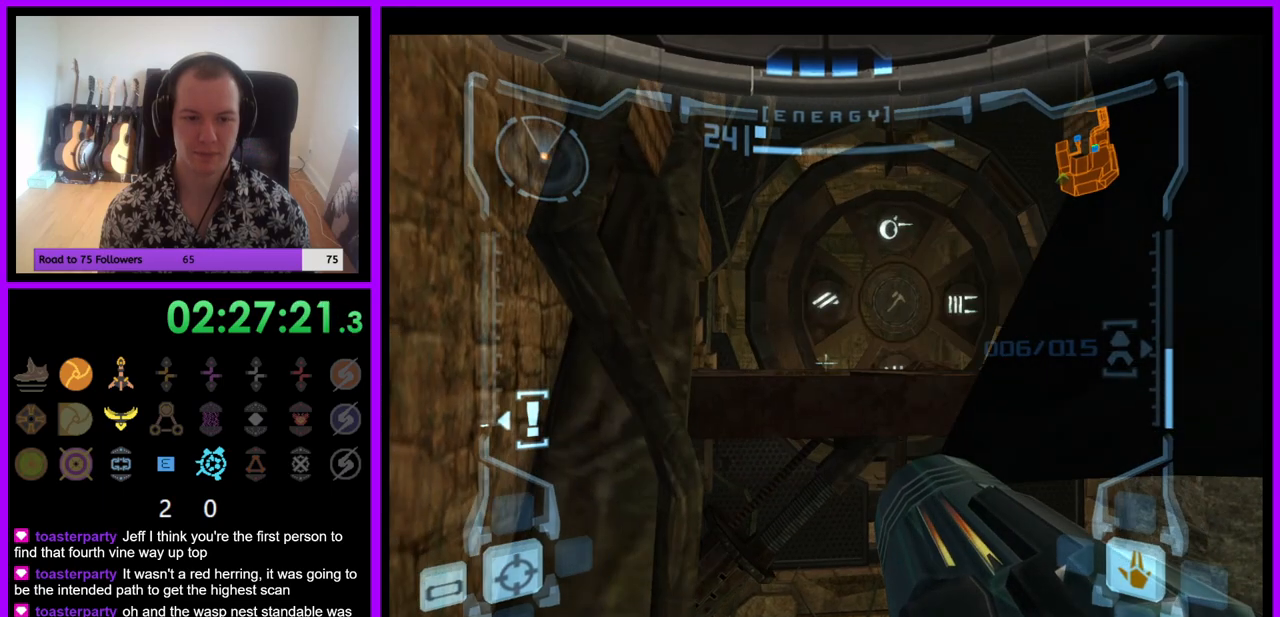
{"buttons": ["B", "L1"], "left_stick": "up", "right_stick": "center", "events": [[300, "left_stick", "up"], [433, "B", "down"]]}
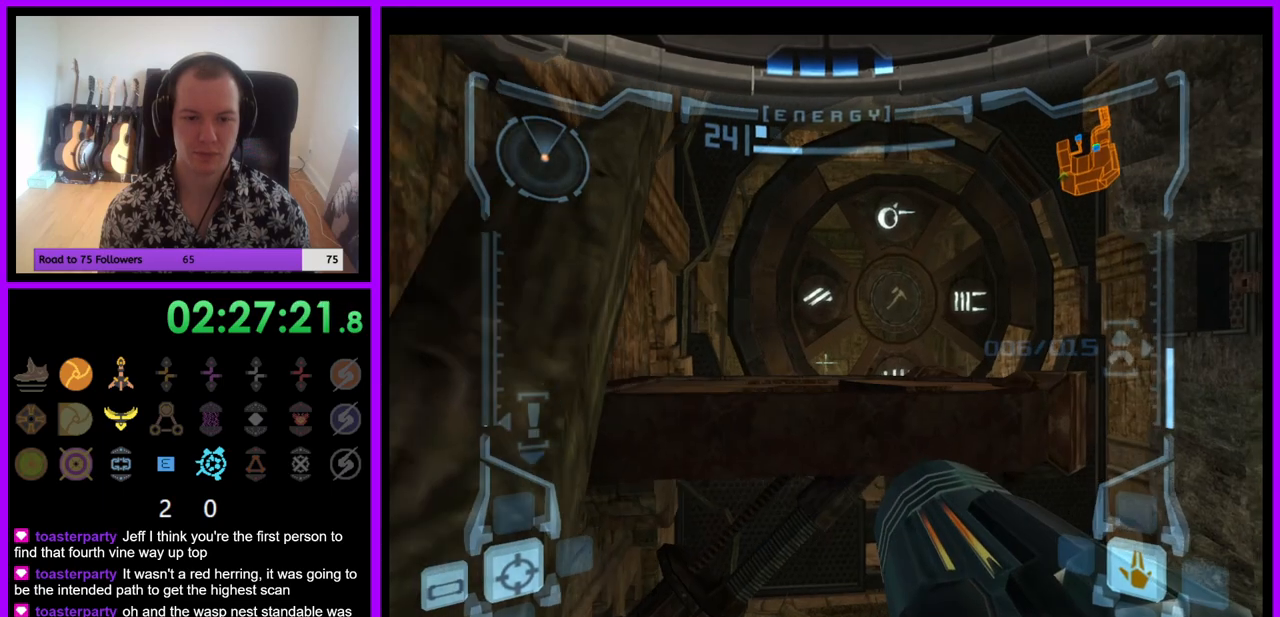
{"buttons": ["L1"], "left_stick": "up", "right_stick": "center", "events": [[50, "B", "up"]]}
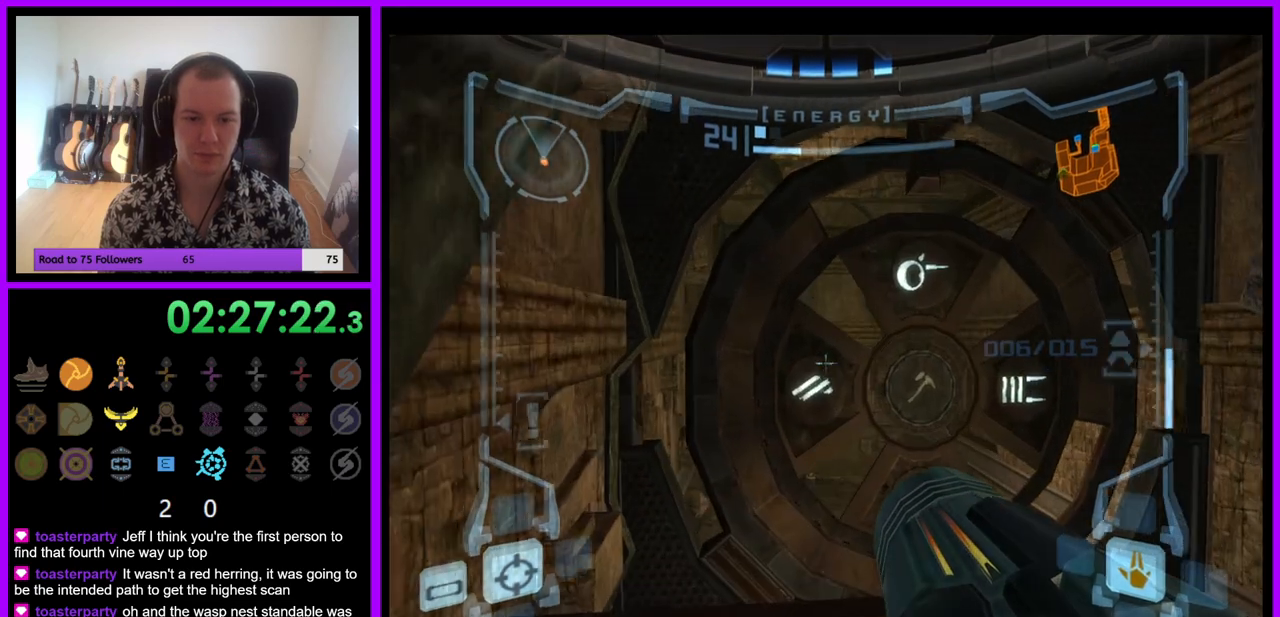
{"buttons": [], "left_stick": "right", "right_stick": "center", "events": [[317, "L1", "up"], [417, "left_stick", "right"]]}
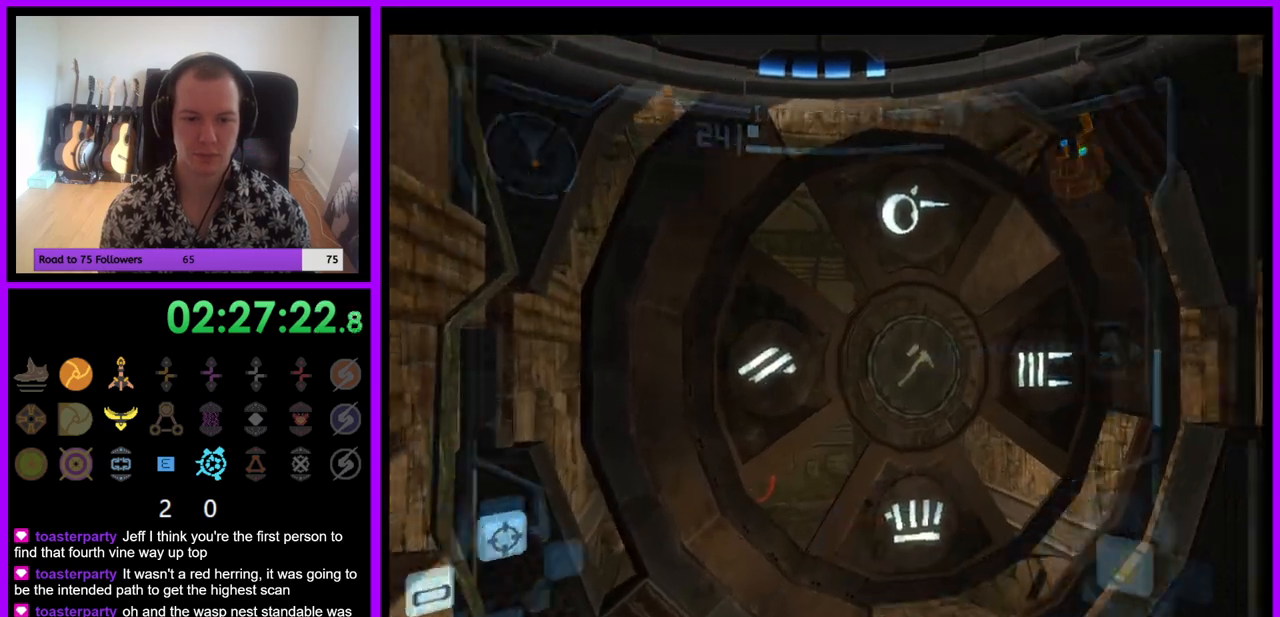
{"buttons": ["L1"], "left_stick": "center", "right_stick": "center", "events": [[100, "left_stick", "center"], [133, "L1", "down"]]}
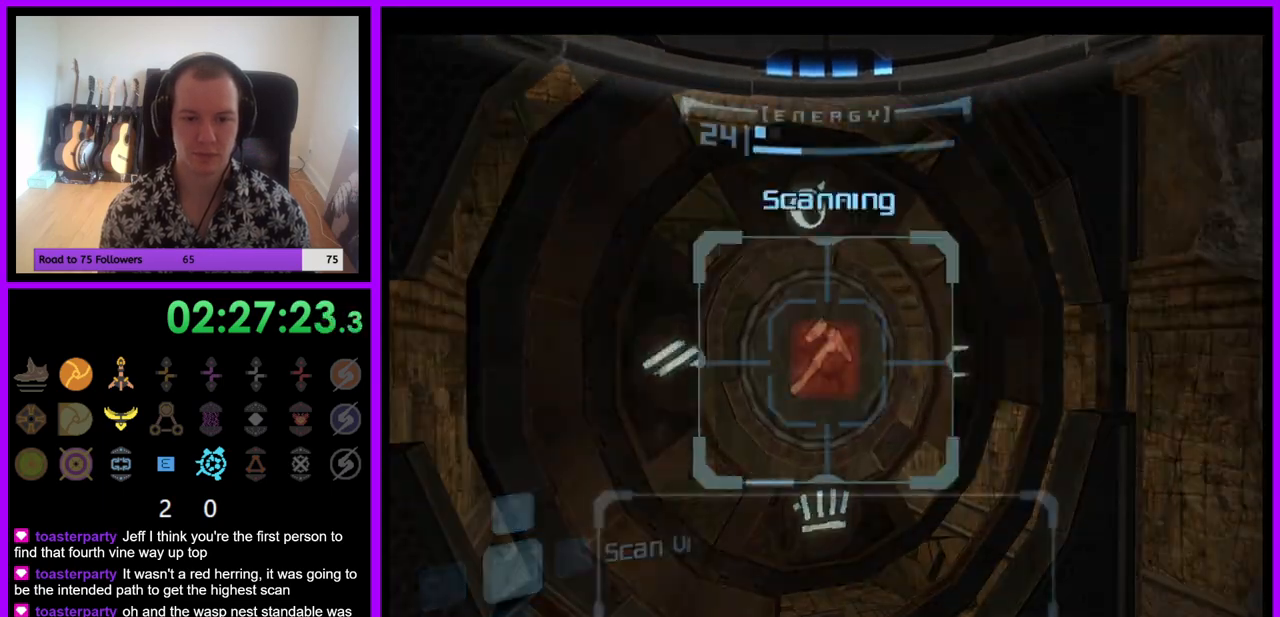
{"buttons": ["L1"], "left_stick": "center", "right_stick": "center", "events": []}